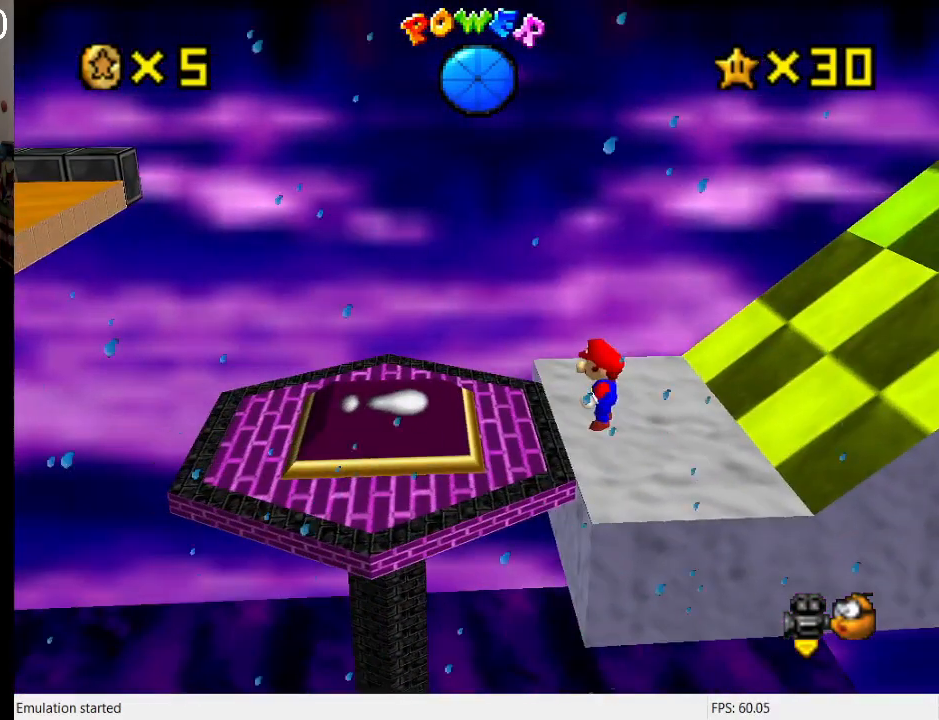
Gameplay with a controller (PlayStation layout); each line is a JSON object with the inputs held at the frame after it. "events" lists button and stick changes between this image and that frame as [ms after this image, input, new state], when the widget could be followed in between. Not read: L3 R3.
{"buttons": [], "left_stick": "left", "right_stick": "center", "events": [[100, "left_stick", "right"], [167, "left_stick", "center"], [300, "CROSS", "down"], [367, "left_stick", "left"], [400, "CROSS", "up"]]}
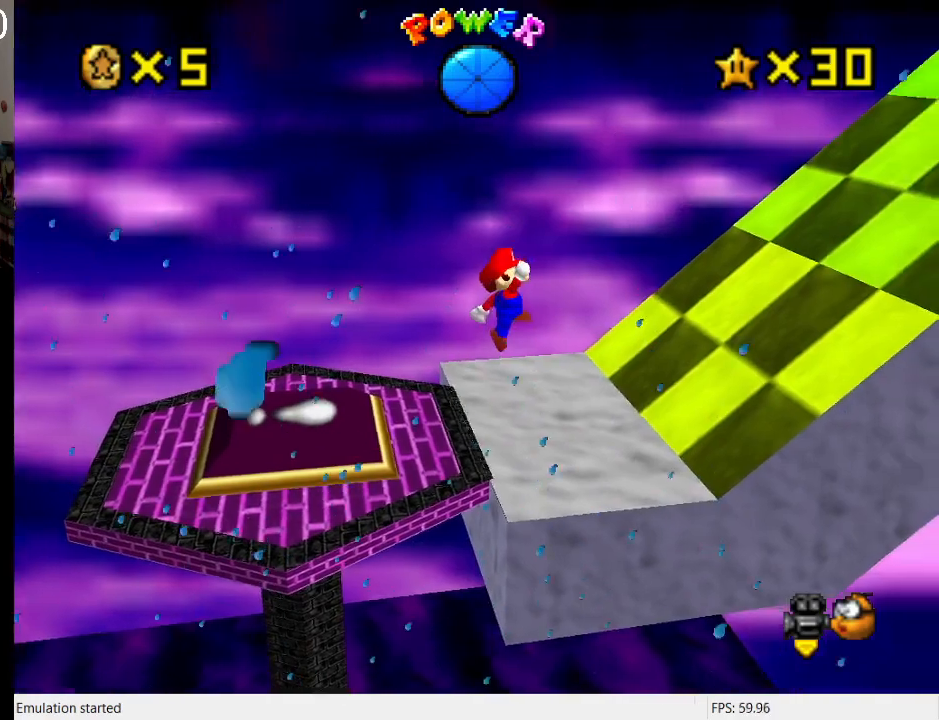
{"buttons": [], "left_stick": "center", "right_stick": "center", "events": [[67, "R1", "down"], [167, "R1", "up"], [200, "left_stick", "center"], [267, "R1", "down"], [367, "R1", "up"]]}
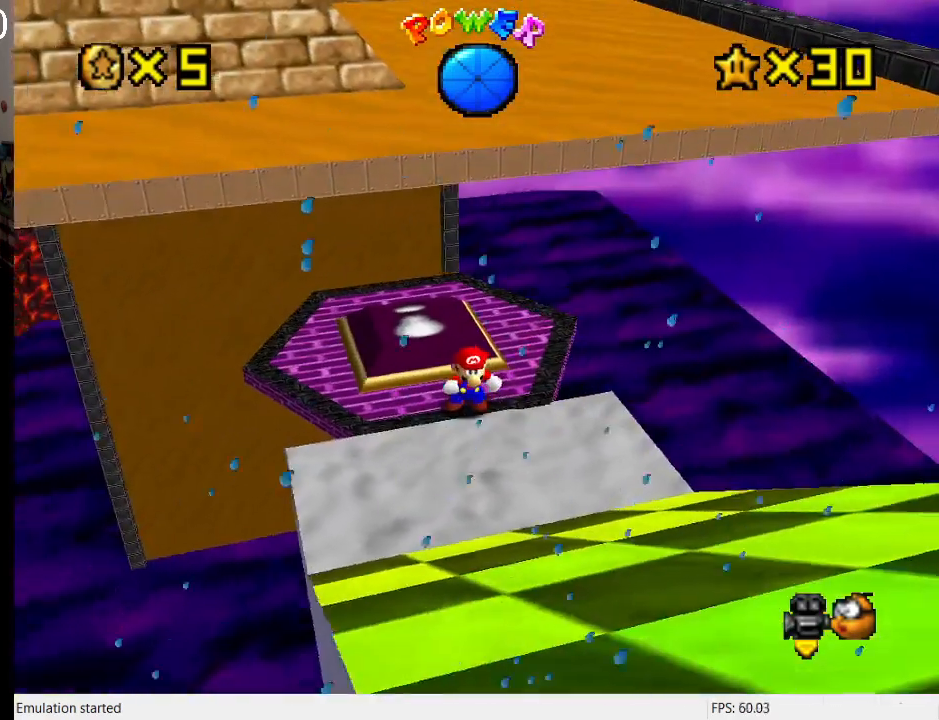
{"buttons": [], "left_stick": "center", "right_stick": "center", "events": [[400, "left_stick", "up"], [467, "left_stick", "center"]]}
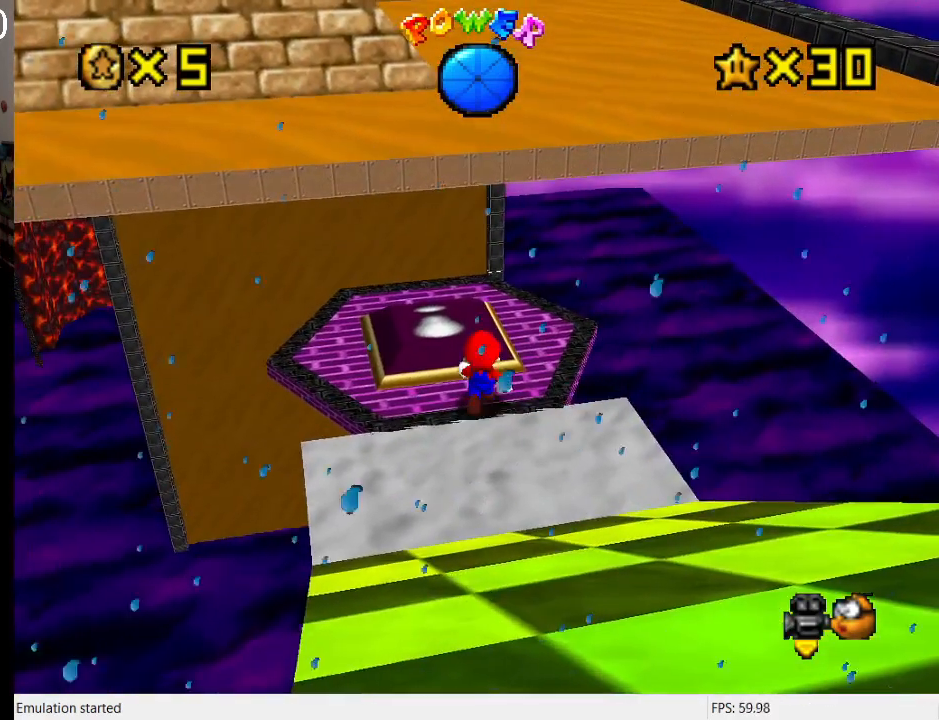
{"buttons": [], "left_stick": "center", "right_stick": "center", "events": [[233, "DPAD_UP", "down"], [333, "DPAD_UP", "up"], [400, "DPAD_UP", "down"], [500, "DPAD_UP", "up"]]}
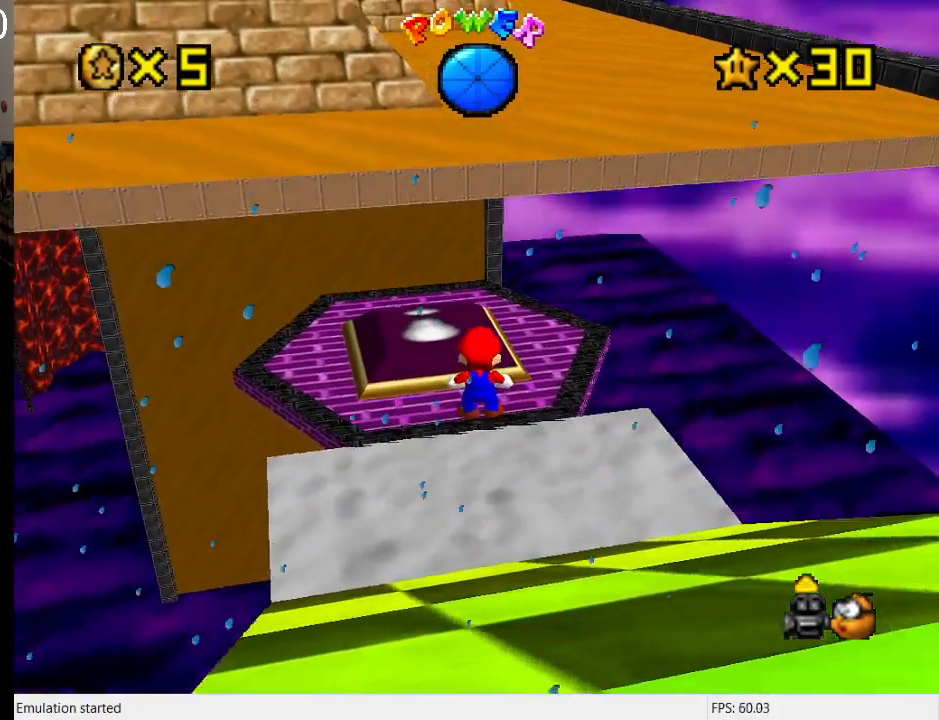
{"buttons": [], "left_stick": "down-left", "right_stick": "center", "events": [[467, "left_stick", "down-left"]]}
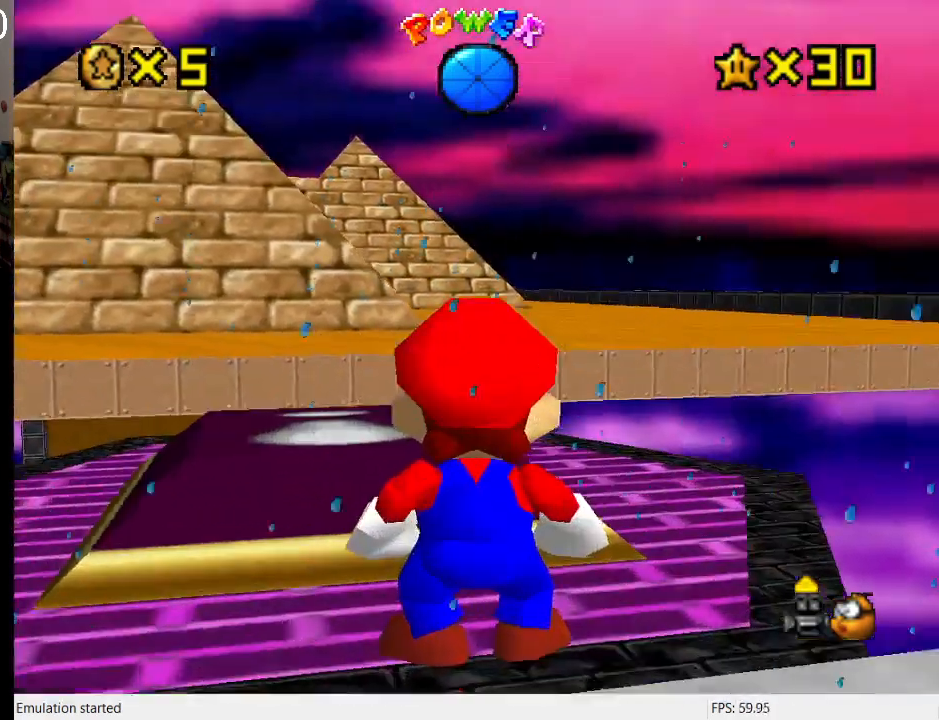
{"buttons": [], "left_stick": "center", "right_stick": "center", "events": [[200, "left_stick", "center"]]}
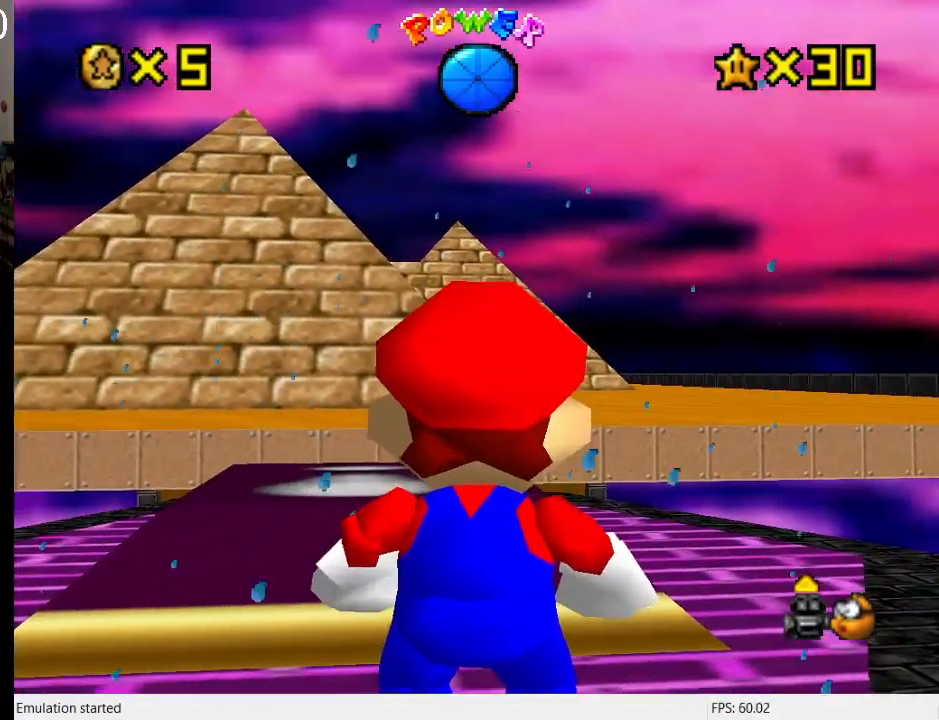
{"buttons": [], "left_stick": "center", "right_stick": "center", "events": []}
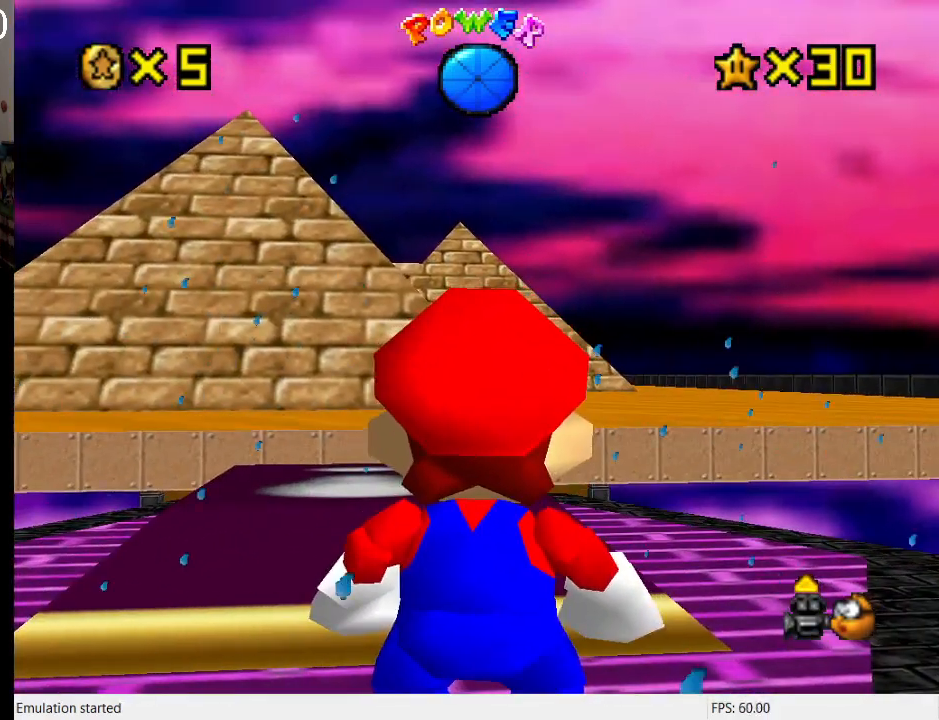
{"buttons": [], "left_stick": "center", "right_stick": "center", "events": []}
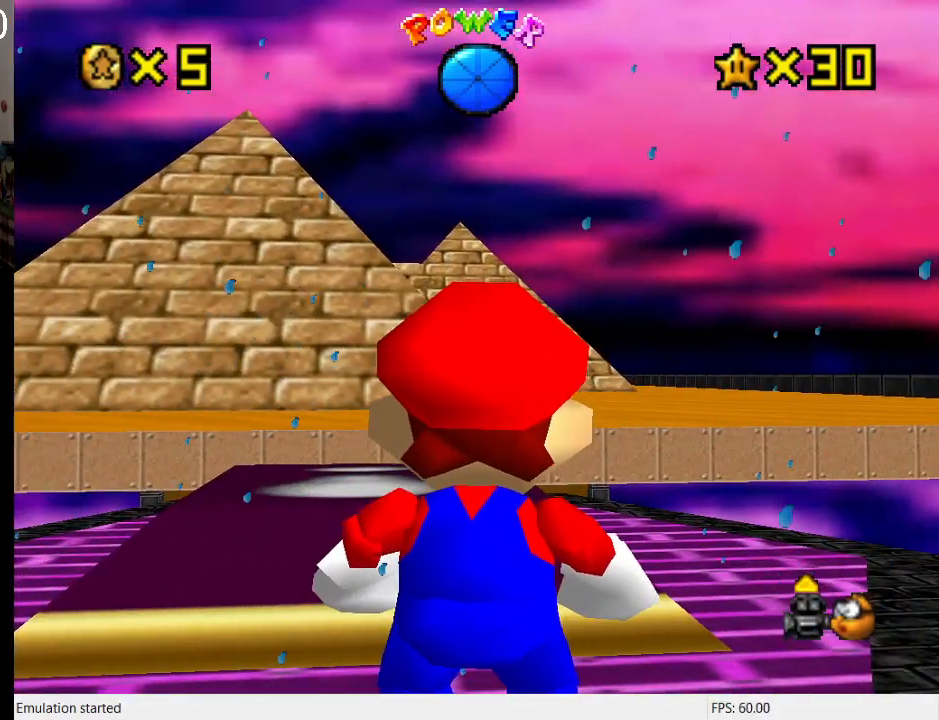
{"buttons": [], "left_stick": "down-left", "right_stick": "center", "events": [[400, "left_stick", "down-left"]]}
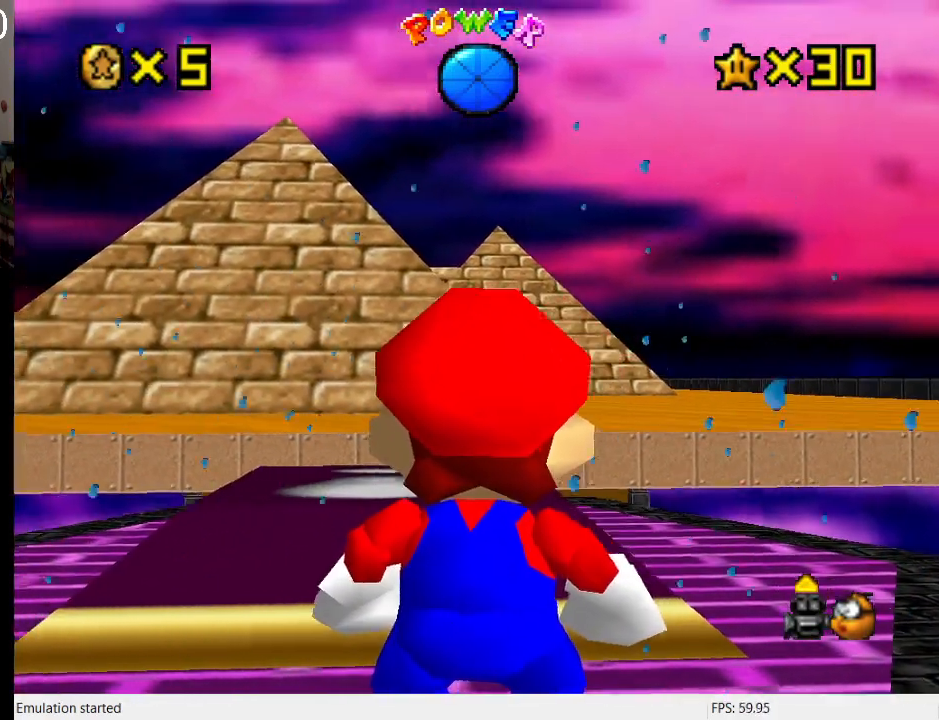
{"buttons": [], "left_stick": "center", "right_stick": "center", "events": [[67, "left_stick", "center"]]}
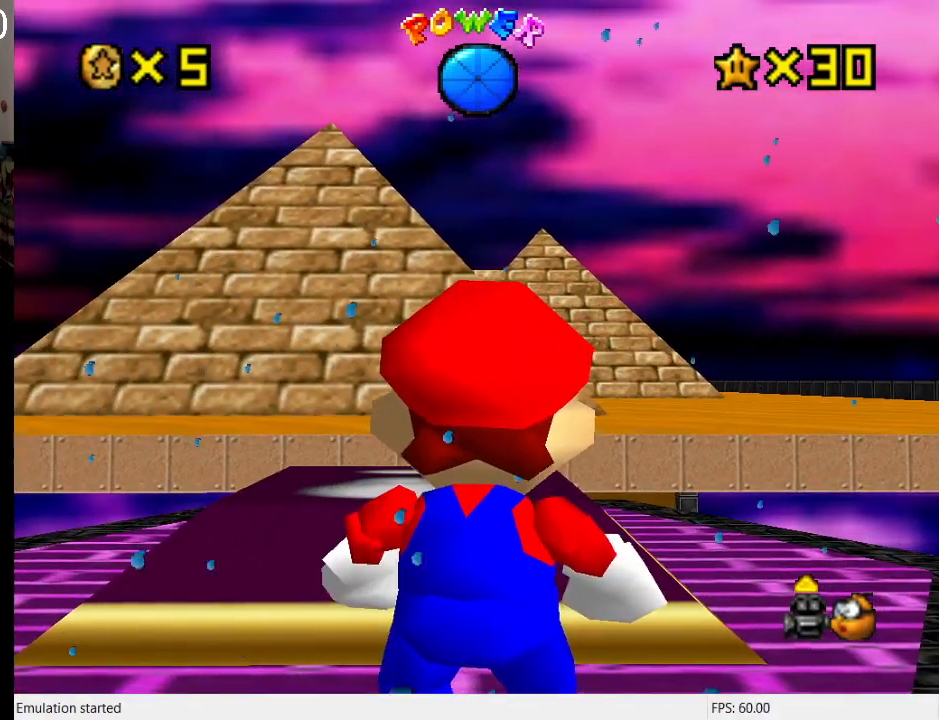
{"buttons": [], "left_stick": "center", "right_stick": "center", "events": [[67, "left_stick", "left"], [200, "left_stick", "center"]]}
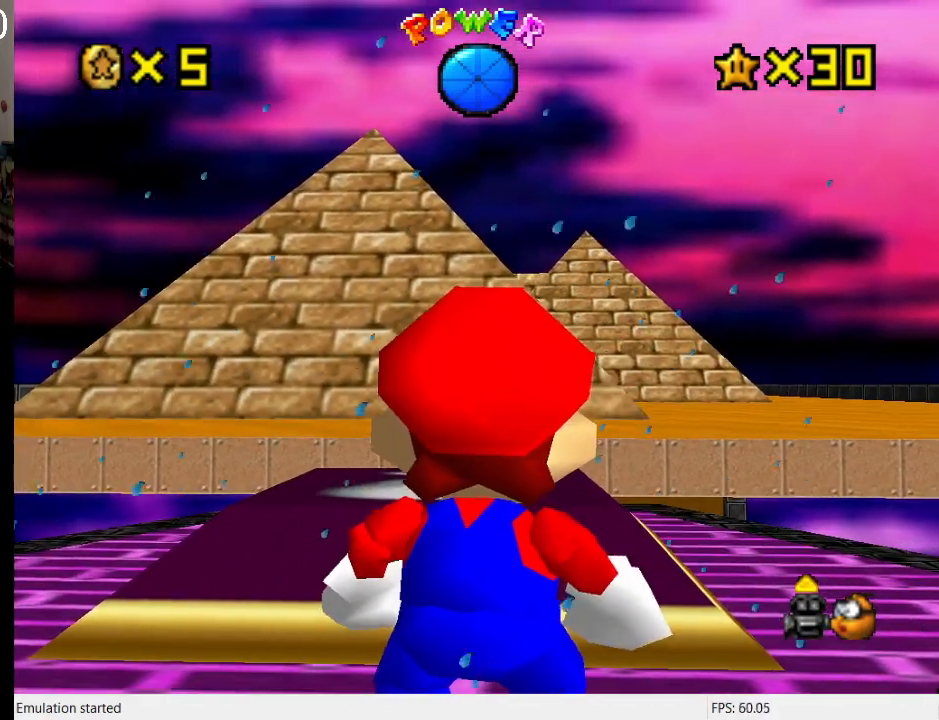
{"buttons": [], "left_stick": "center", "right_stick": "center", "events": []}
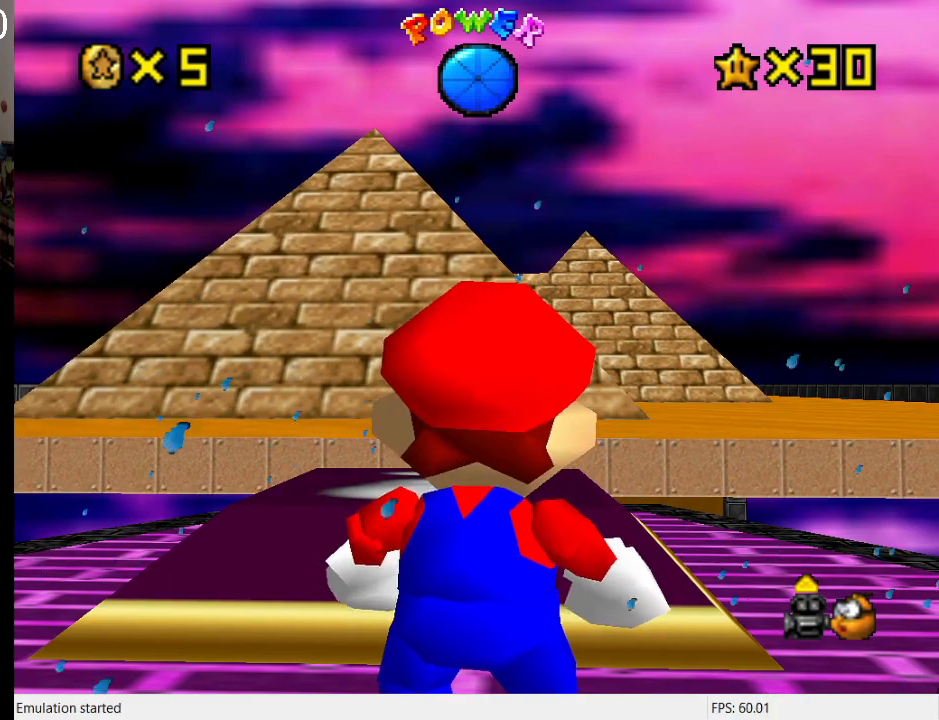
{"buttons": [], "left_stick": "center", "right_stick": "center", "events": []}
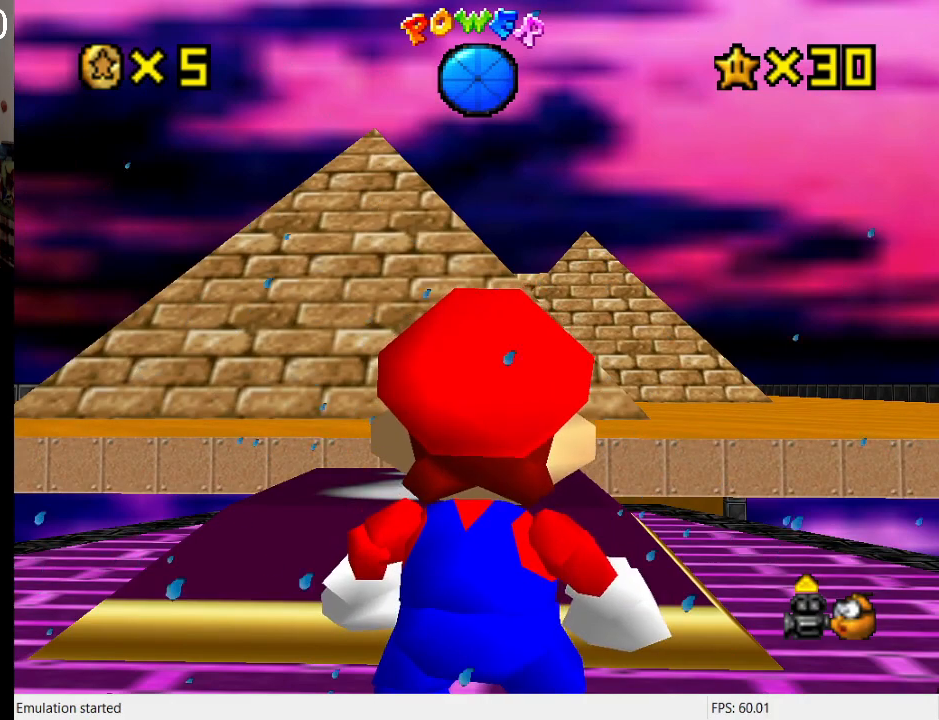
{"buttons": [], "left_stick": "center", "right_stick": "center", "events": []}
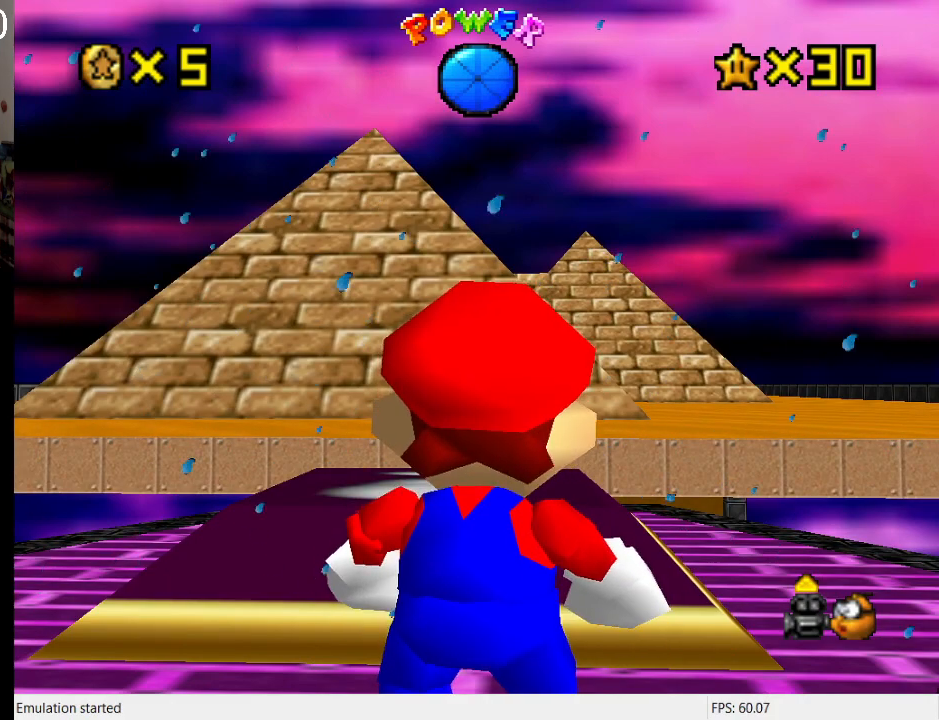
{"buttons": [], "left_stick": "center", "right_stick": "center", "events": []}
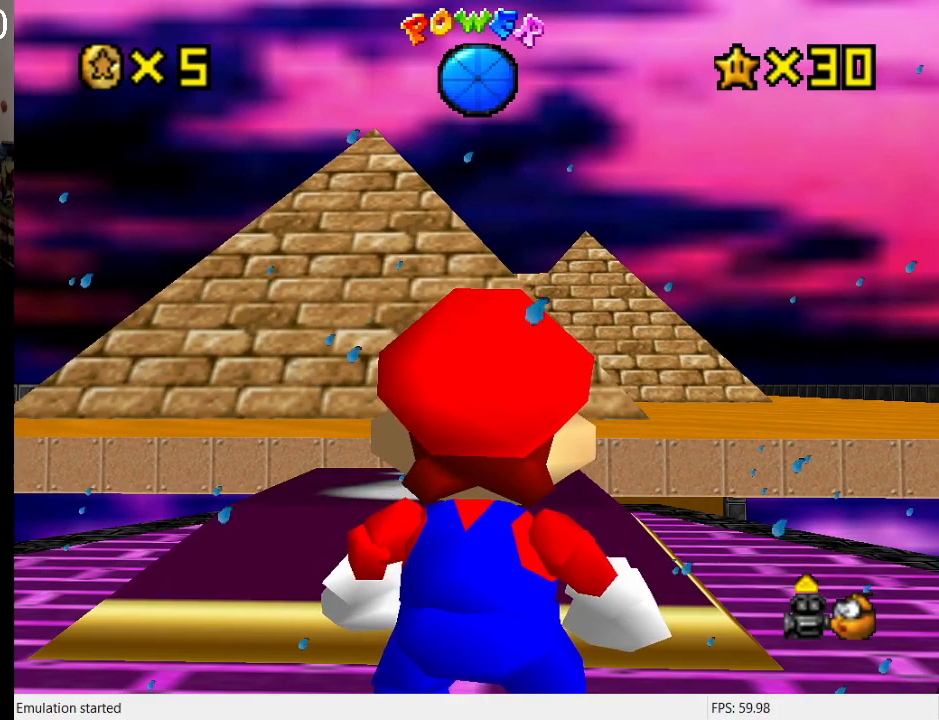
{"buttons": [], "left_stick": "center", "right_stick": "center", "events": []}
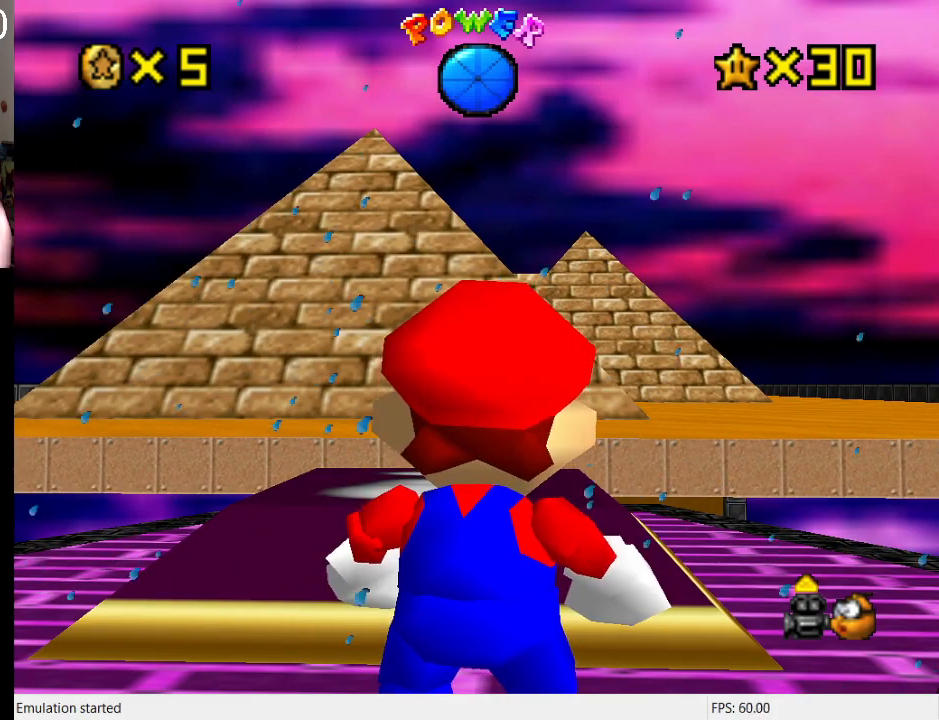
{"buttons": [], "left_stick": "center", "right_stick": "center", "events": [[200, "left_stick", "right"], [367, "left_stick", "center"]]}
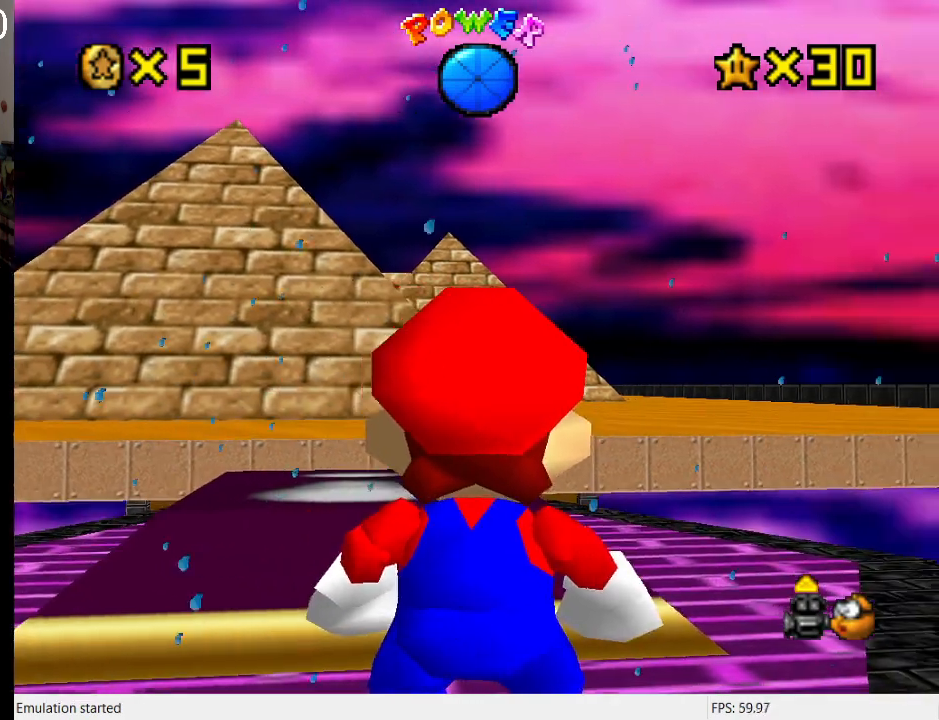
{"buttons": [], "left_stick": "down", "right_stick": "center", "events": [[233, "left_stick", "up"], [400, "left_stick", "down"]]}
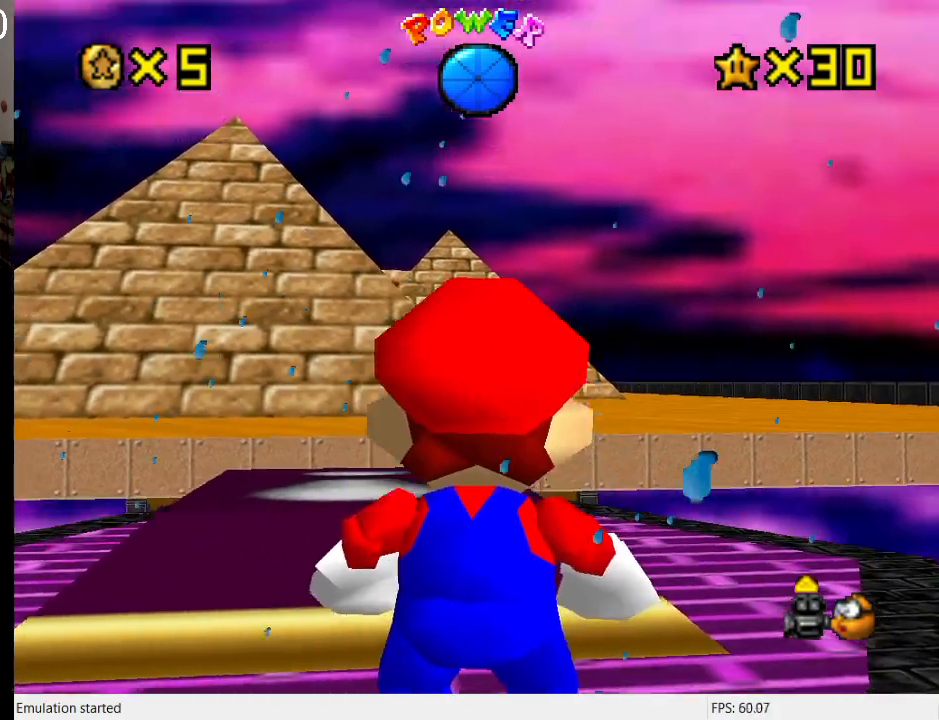
{"buttons": [], "left_stick": "center", "right_stick": "center", "events": [[100, "left_stick", "center"], [200, "left_stick", "up"], [433, "left_stick", "center"]]}
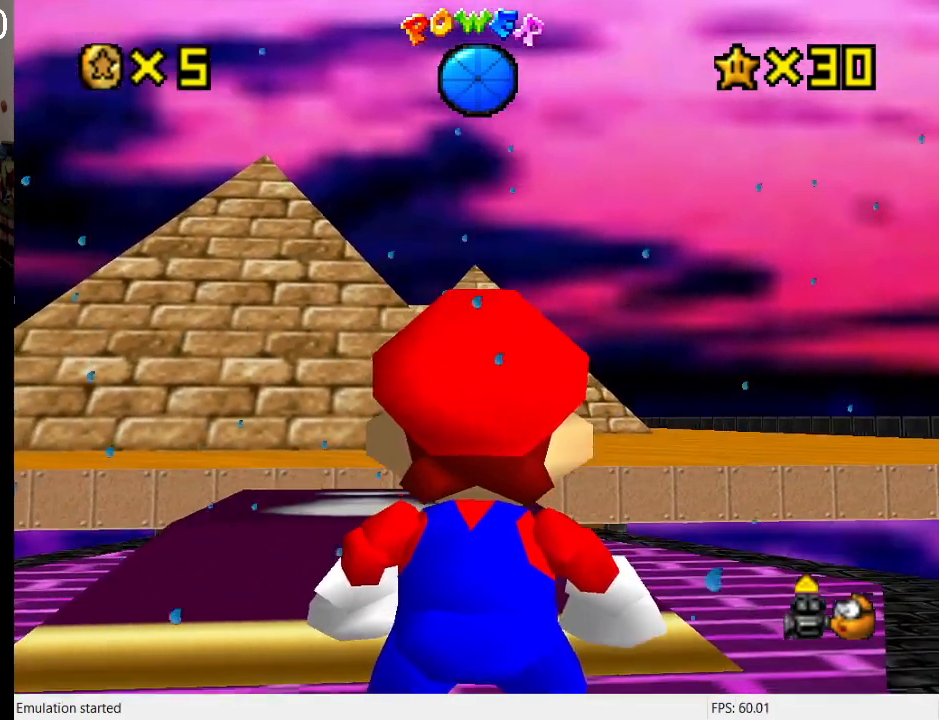
{"buttons": [], "left_stick": "down-left", "right_stick": "center", "events": [[167, "left_stick", "left"], [467, "left_stick", "down-left"]]}
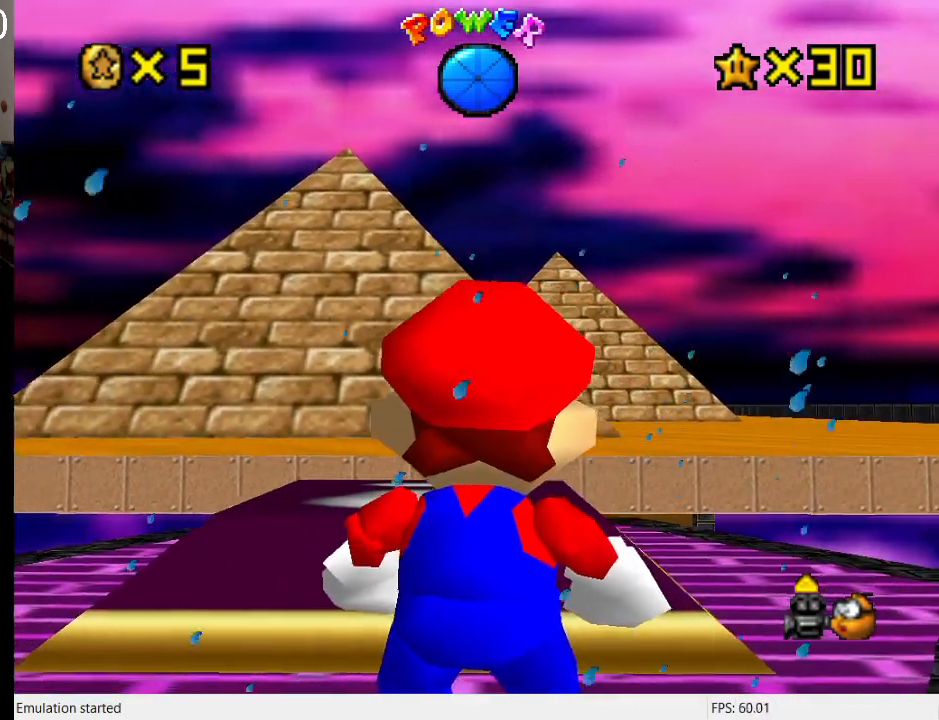
{"buttons": [], "left_stick": "down-left", "right_stick": "center", "events": []}
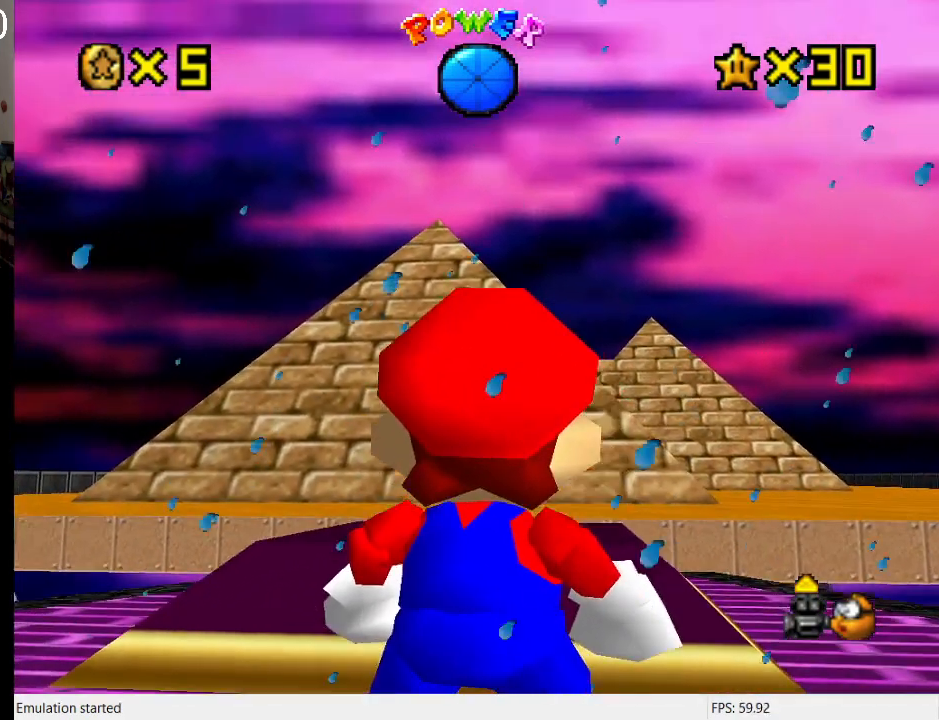
{"buttons": [], "left_stick": "center", "right_stick": "center", "events": [[67, "left_stick", "center"]]}
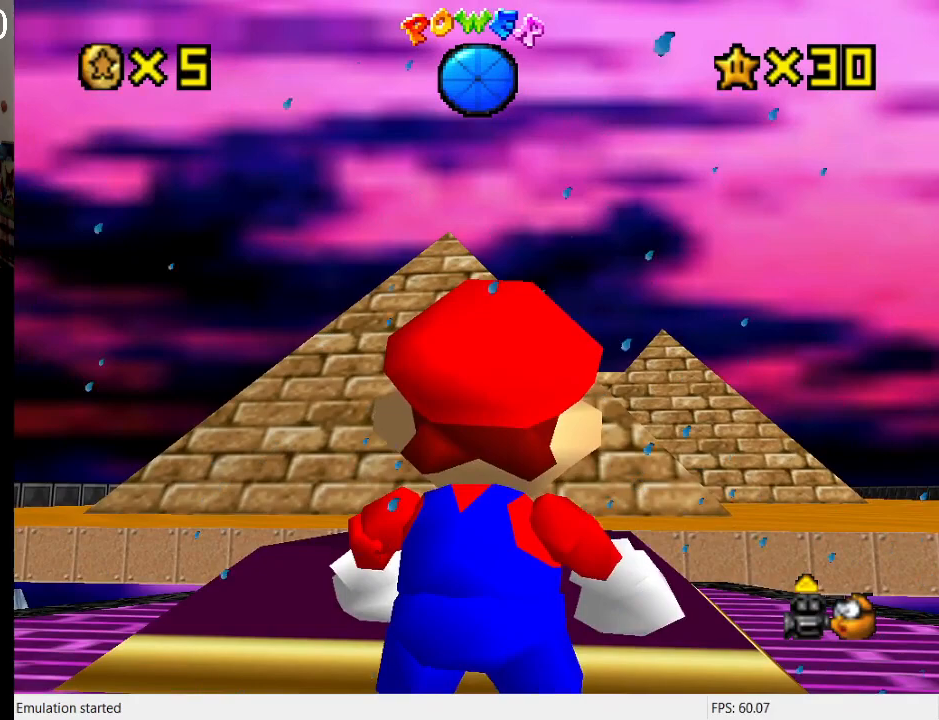
{"buttons": [], "left_stick": "left", "right_stick": "center", "events": [[467, "left_stick", "left"]]}
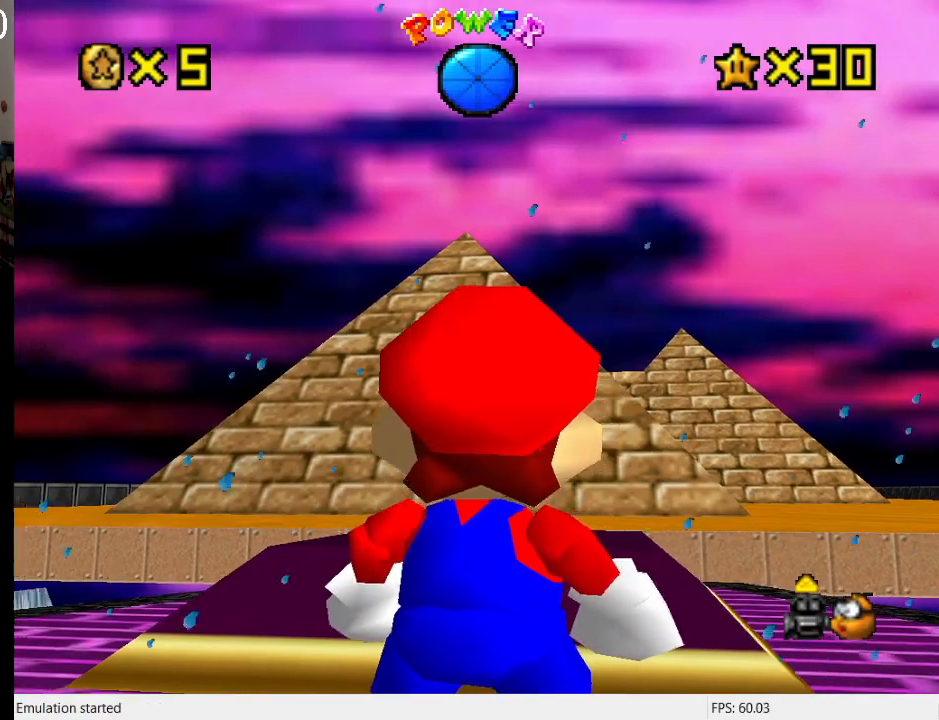
{"buttons": [], "left_stick": "center", "right_stick": "center", "events": [[100, "left_stick", "center"]]}
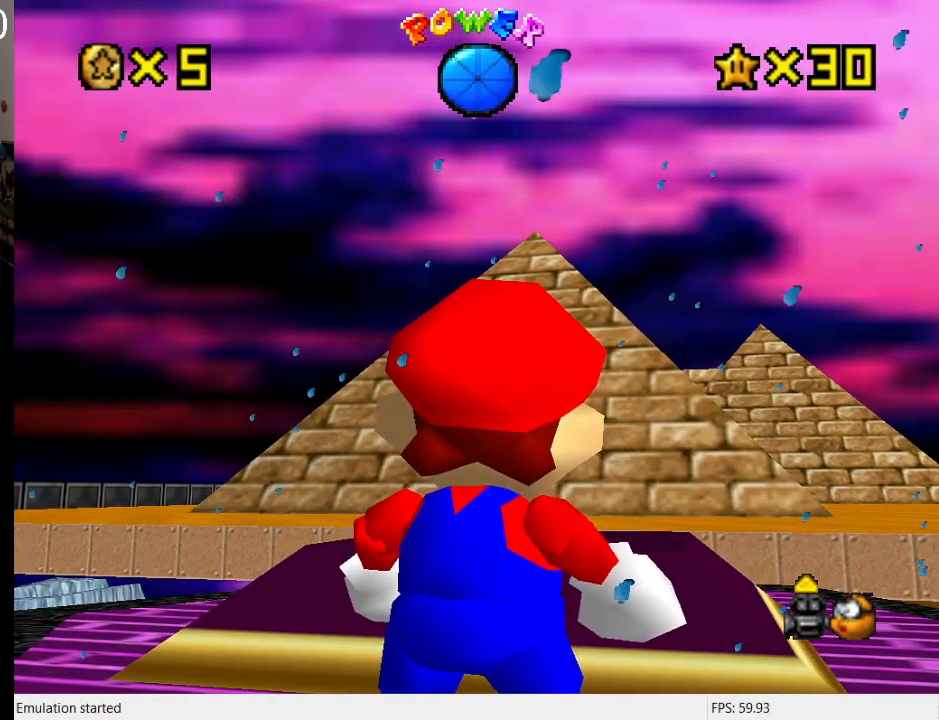
{"buttons": [], "left_stick": "center", "right_stick": "center", "events": [[33, "left_stick", "up-right"], [233, "left_stick", "center"]]}
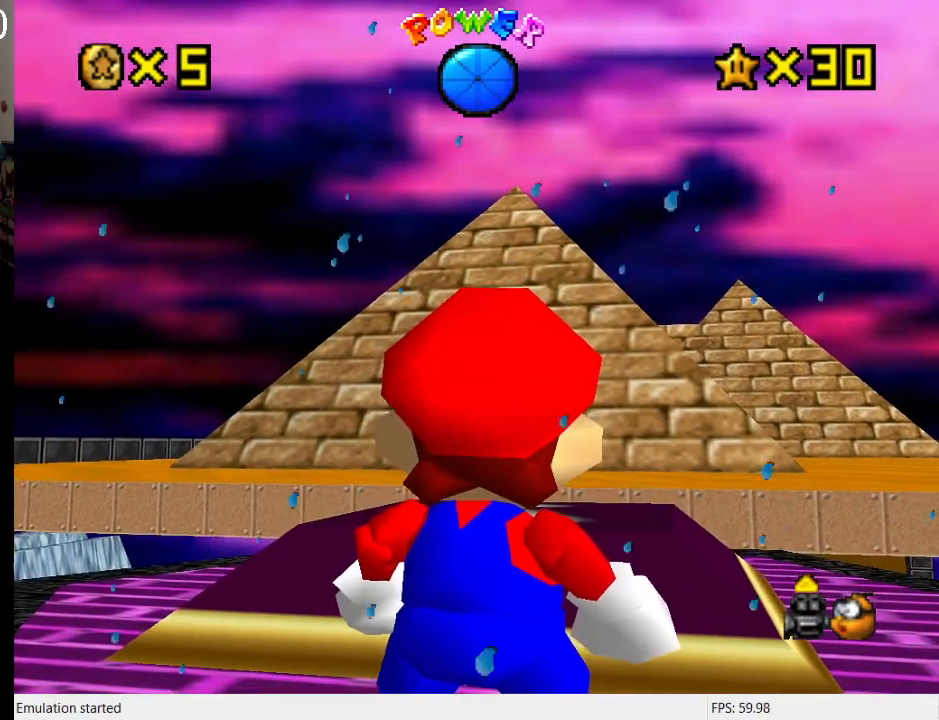
{"buttons": [], "left_stick": "center", "right_stick": "center", "events": [[300, "left_stick", "up-right"], [400, "left_stick", "center"]]}
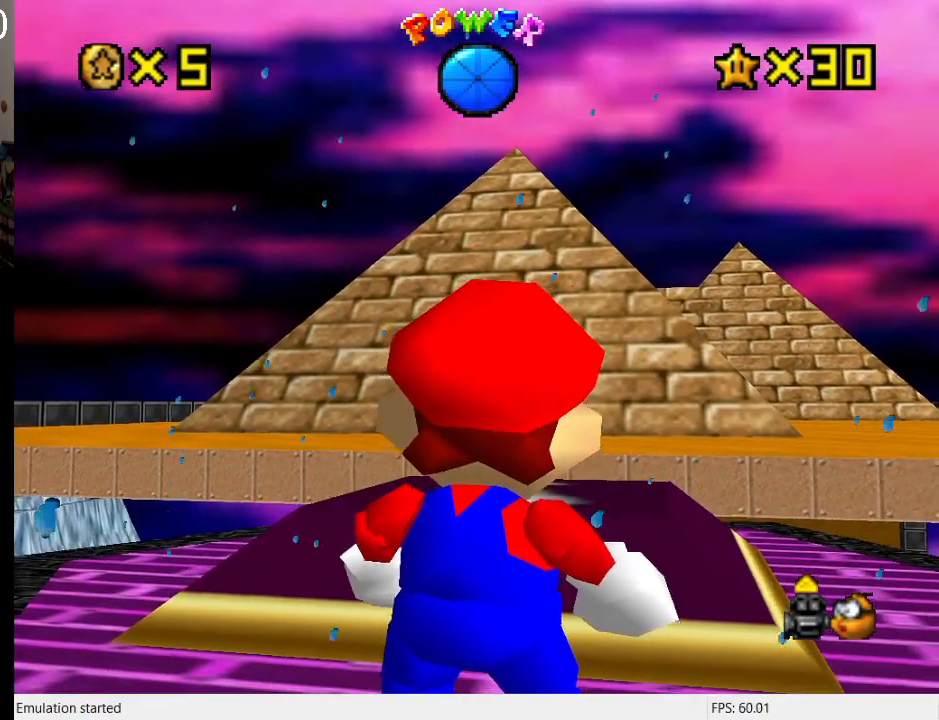
{"buttons": [], "left_stick": "center", "right_stick": "center", "events": []}
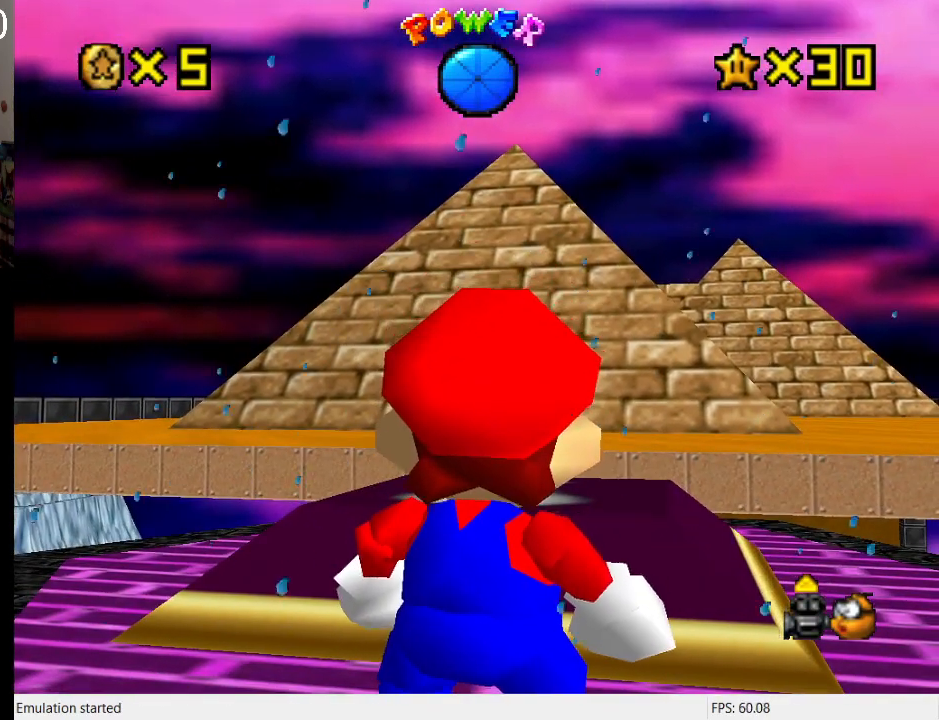
{"buttons": [], "left_stick": "center", "right_stick": "center", "events": []}
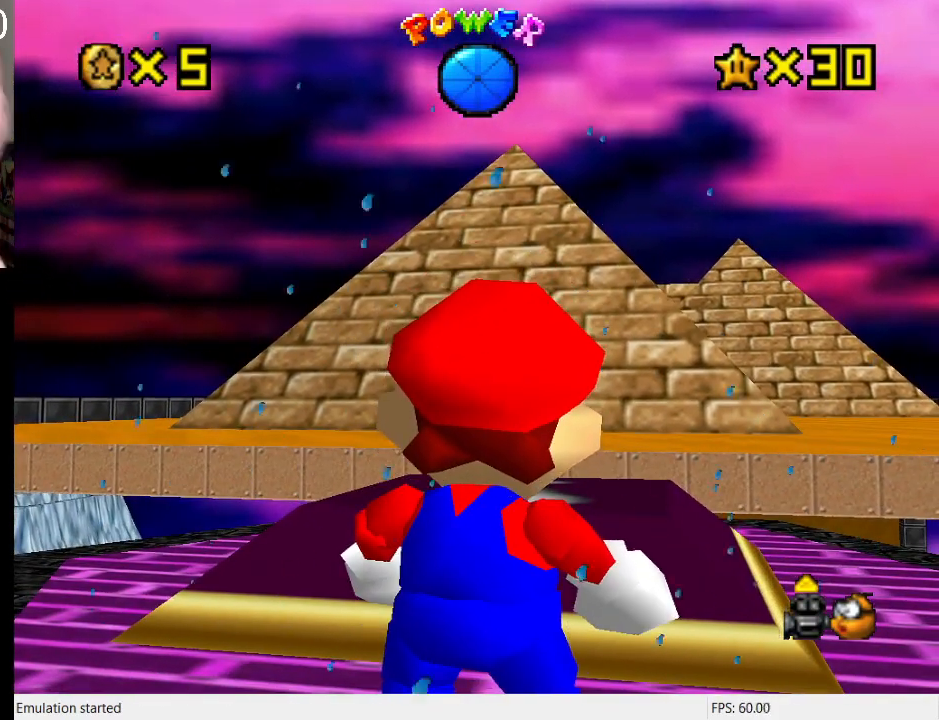
{"buttons": [], "left_stick": "center", "right_stick": "center", "events": []}
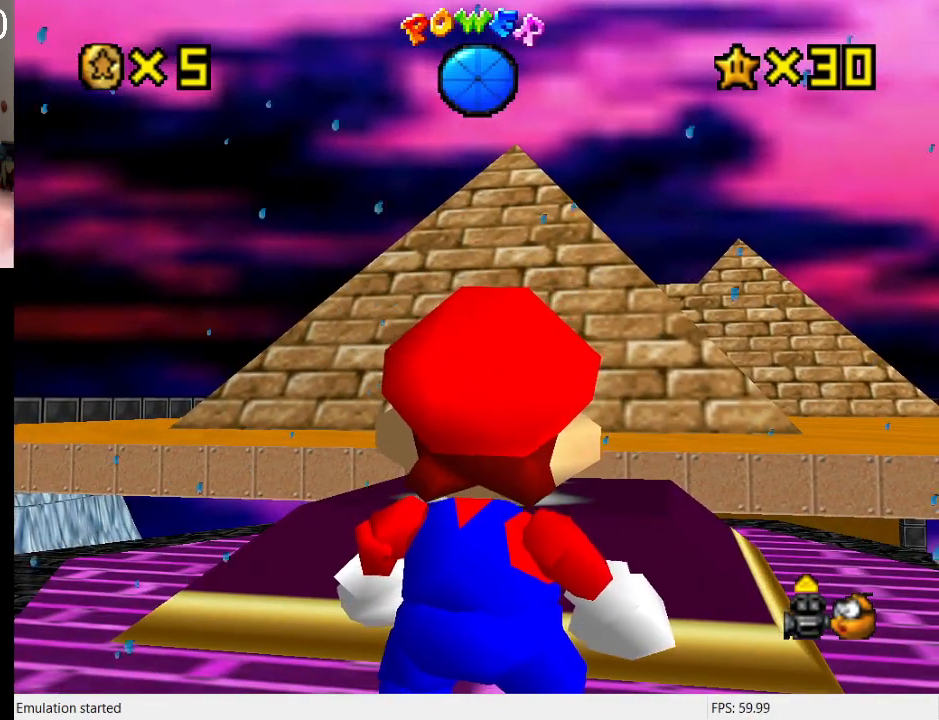
{"buttons": [], "left_stick": "up", "right_stick": "center", "events": [[367, "left_stick", "up"]]}